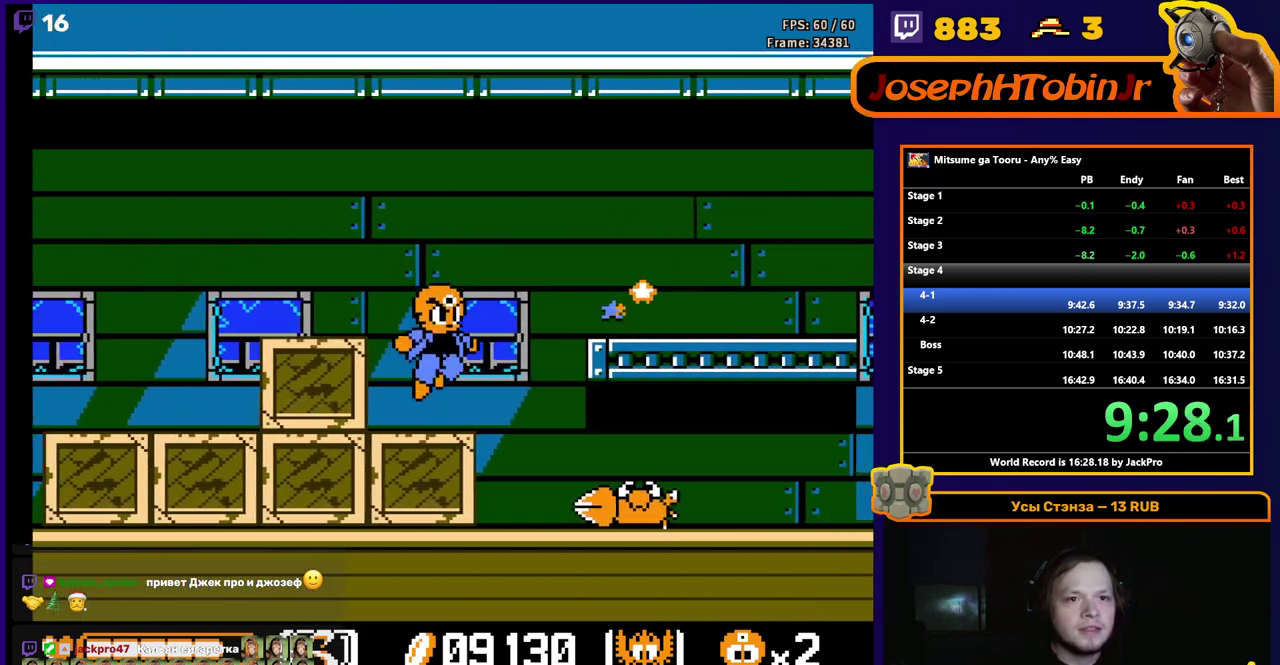
Gameplay with a controller (Nintendo layout); each line is a JSON object with the inputs held at the frame after it. "events" lists button and stick changes between this image and that frame as [ms after this image, input, new state], when the widget could be followed in between. Not read: L3 R3.
{"buttons": ["DPAD_RIGHT"], "events": [[117, "A", "down"], [450, "A", "up"]]}
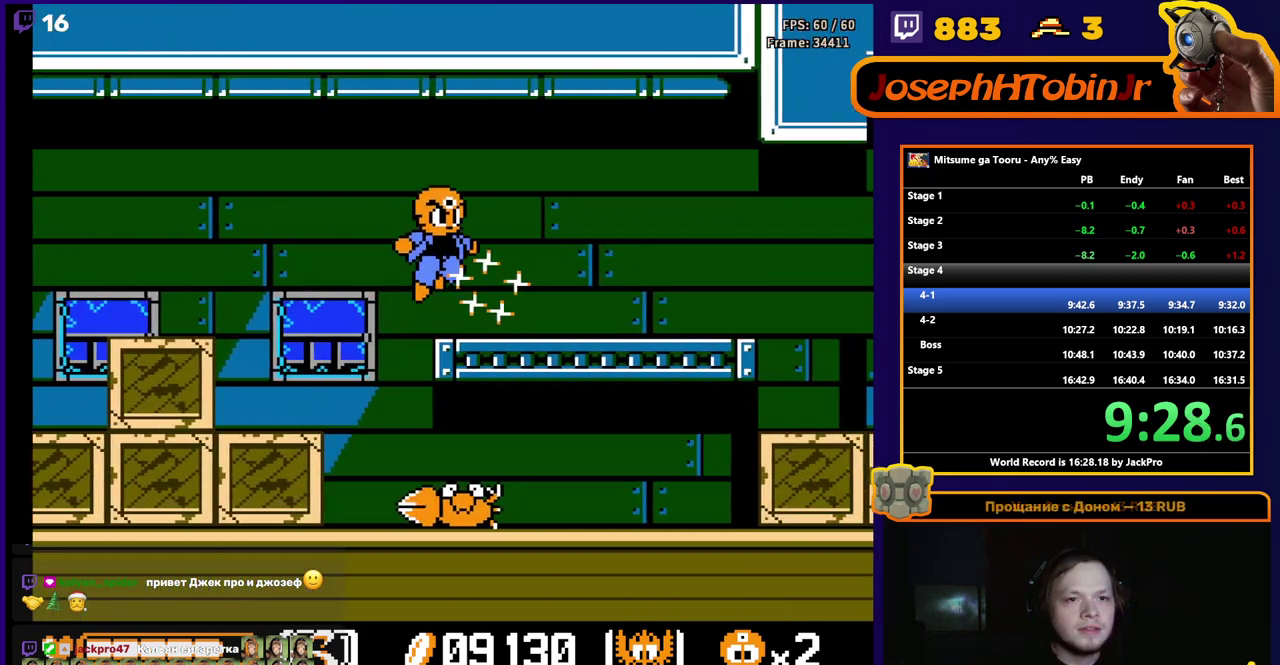
{"buttons": ["DPAD_RIGHT"], "events": []}
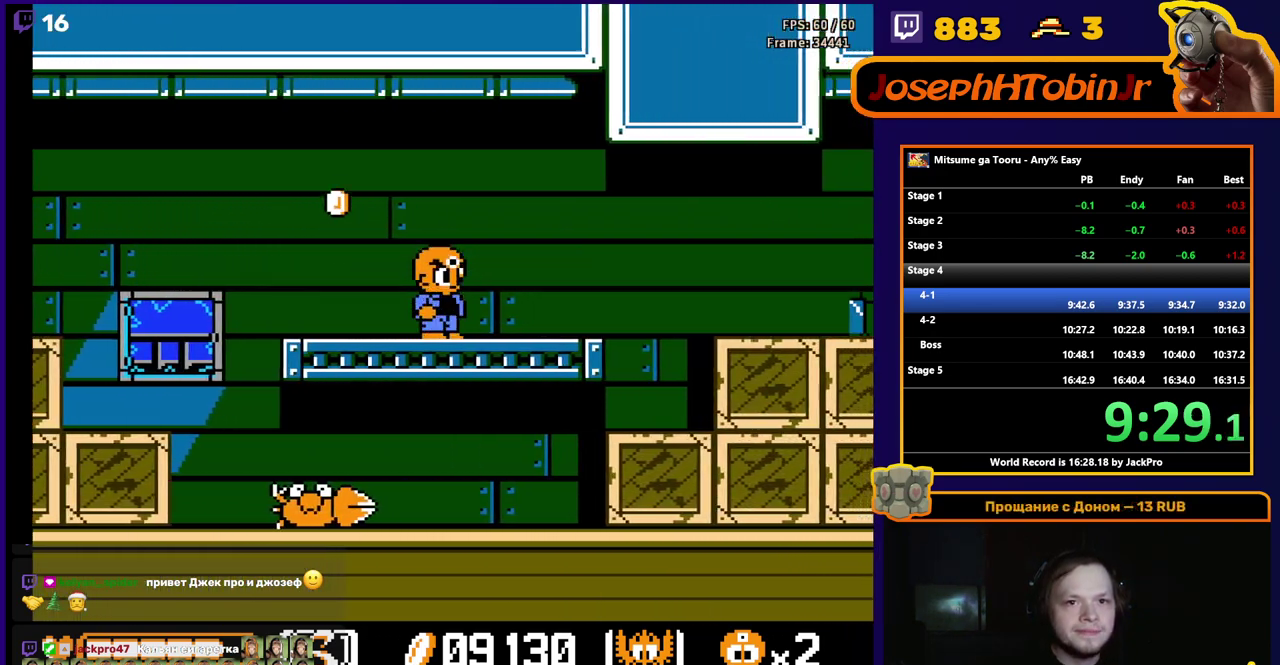
{"buttons": ["DPAD_RIGHT"], "events": []}
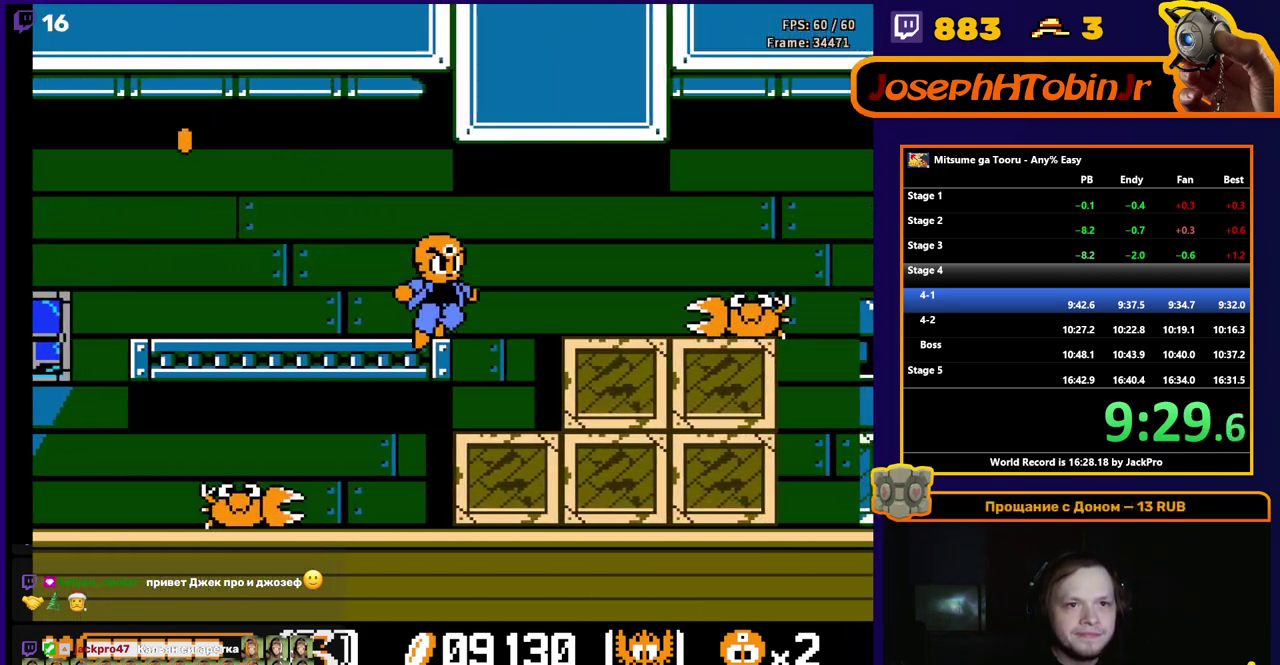
{"buttons": ["A", "DPAD_RIGHT"], "events": [[500, "A", "down"]]}
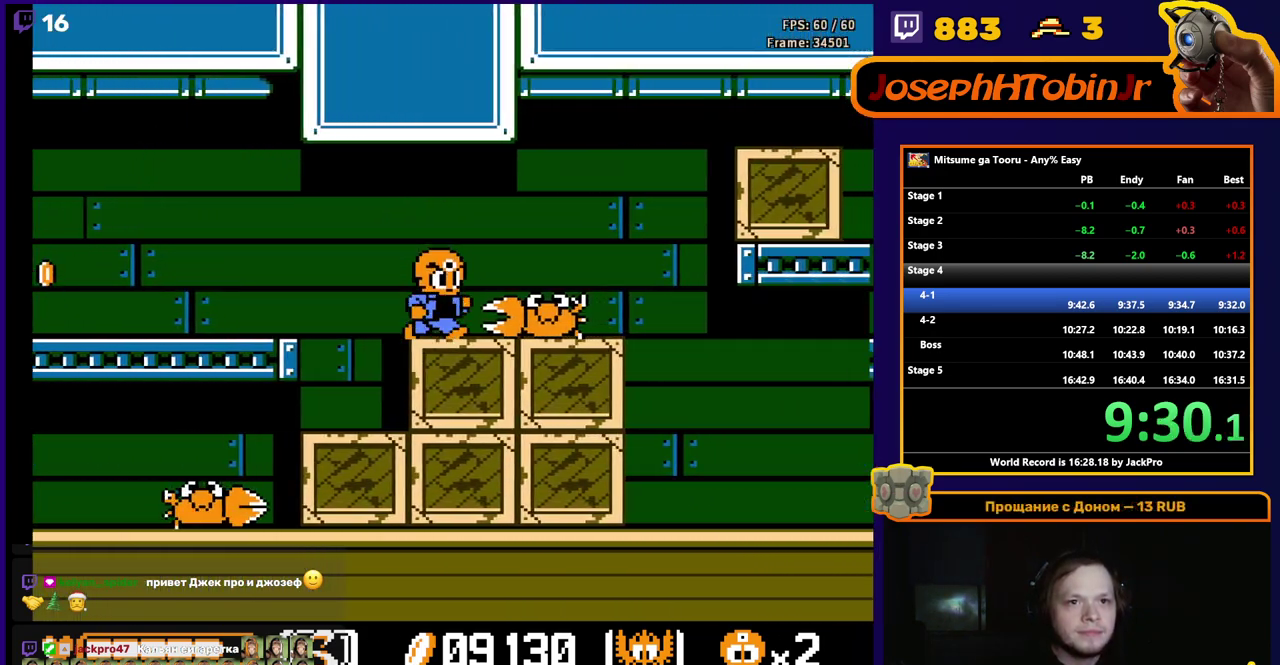
{"buttons": ["DPAD_RIGHT"], "events": [[350, "A", "up"]]}
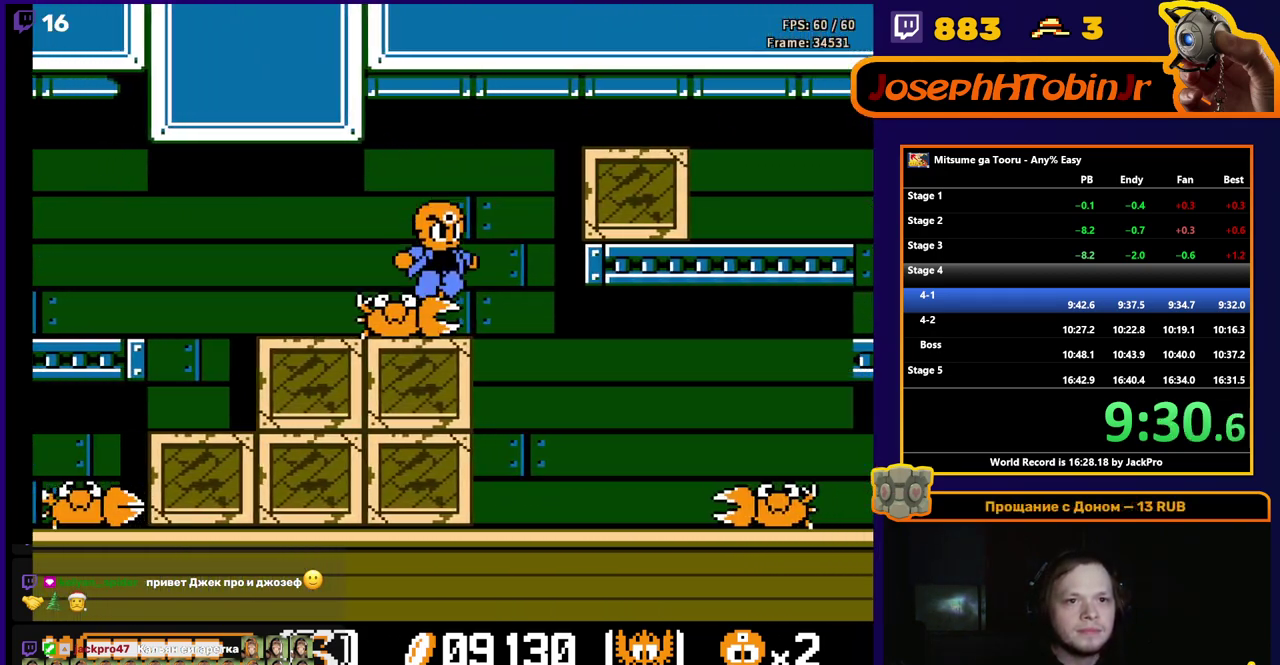
{"buttons": ["DPAD_RIGHT"], "events": []}
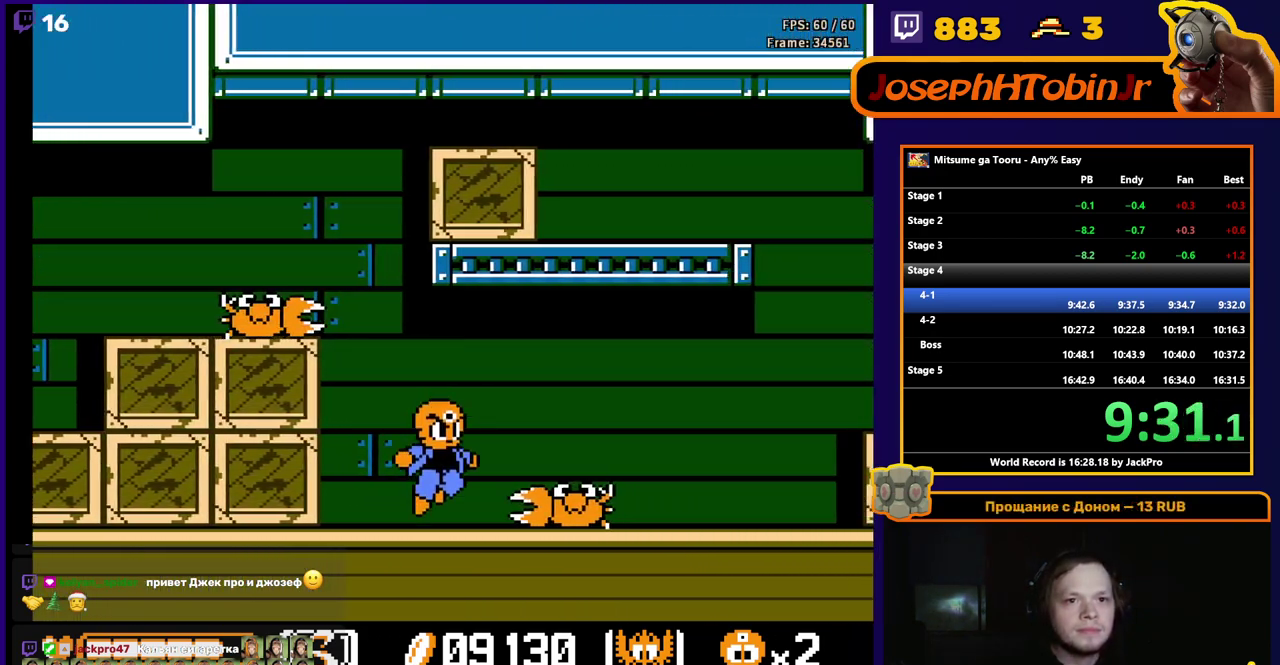
{"buttons": ["B", "DPAD_RIGHT"], "events": [[50, "A", "down"], [183, "B", "down"], [283, "A", "up"], [283, "B", "up"], [383, "B", "down"]]}
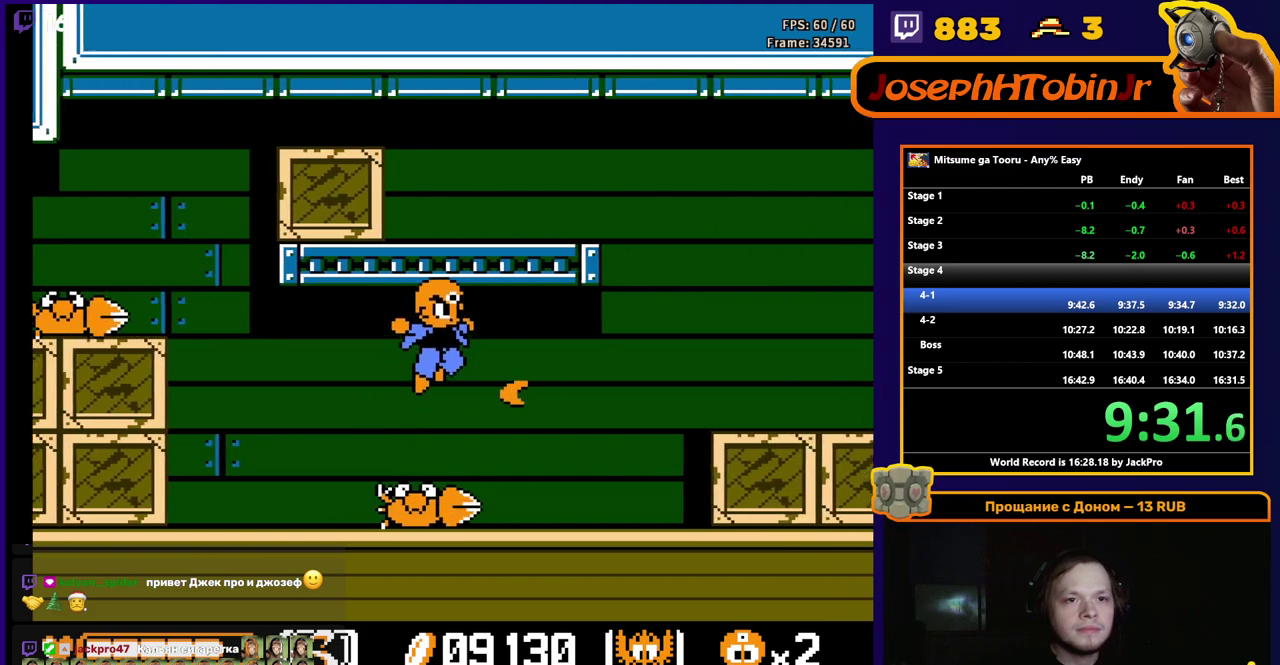
{"buttons": ["A", "DPAD_RIGHT"], "events": [[17, "B", "up"], [467, "A", "down"]]}
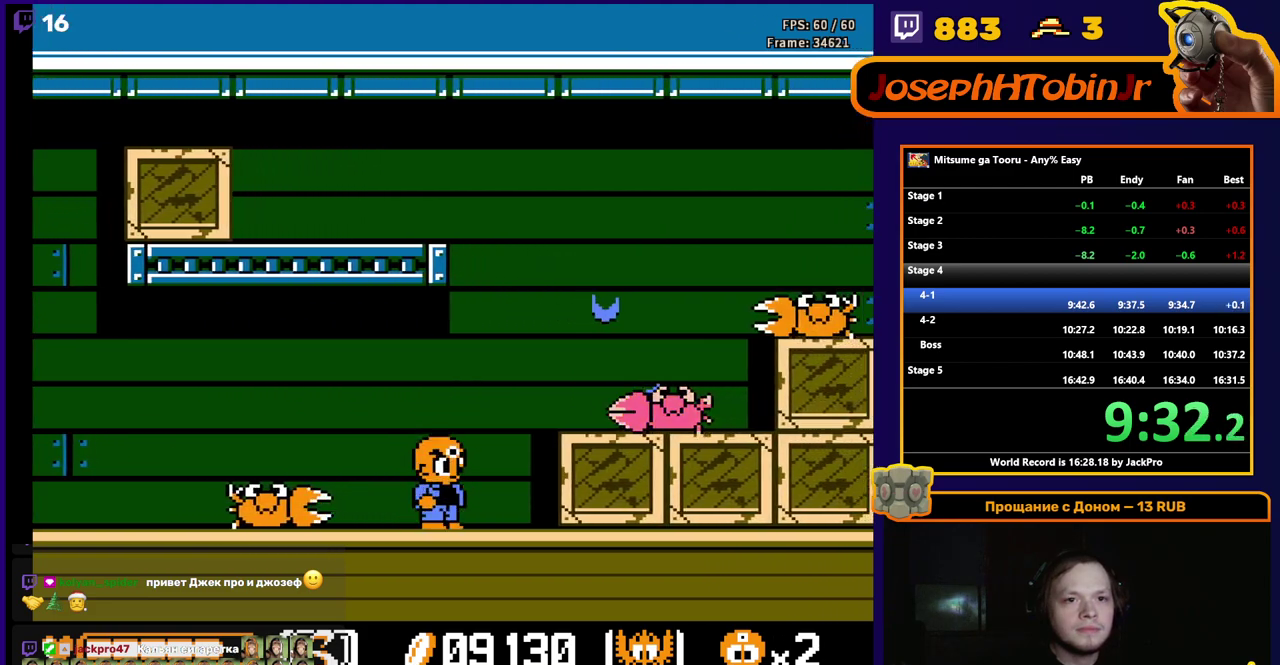
{"buttons": ["B", "DPAD_RIGHT"], "events": [[167, "B", "down"], [200, "DPAD_DOWN", "down"], [250, "A", "up"], [250, "B", "up"], [333, "B", "down"], [383, "B", "up"], [400, "DPAD_DOWN", "up"], [450, "B", "down"]]}
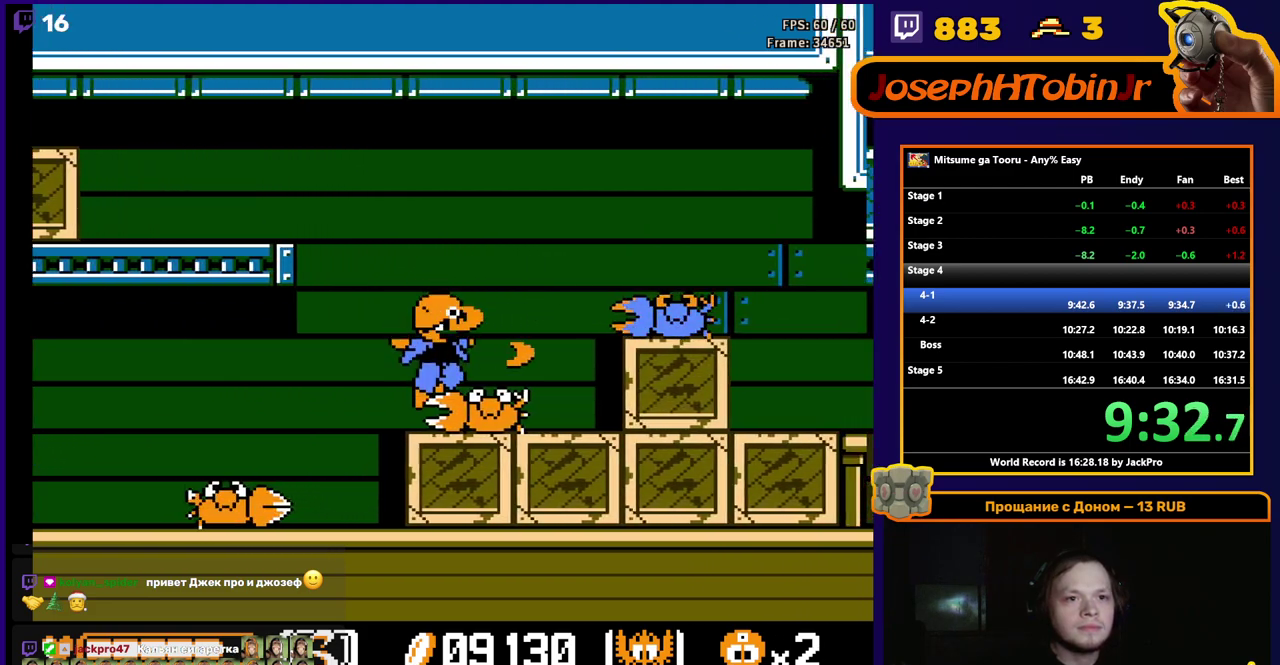
{"buttons": ["DPAD_RIGHT"], "events": [[33, "B", "up"], [233, "A", "down"], [367, "A", "up"], [367, "DPAD_RIGHT", "up"], [483, "DPAD_RIGHT", "down"]]}
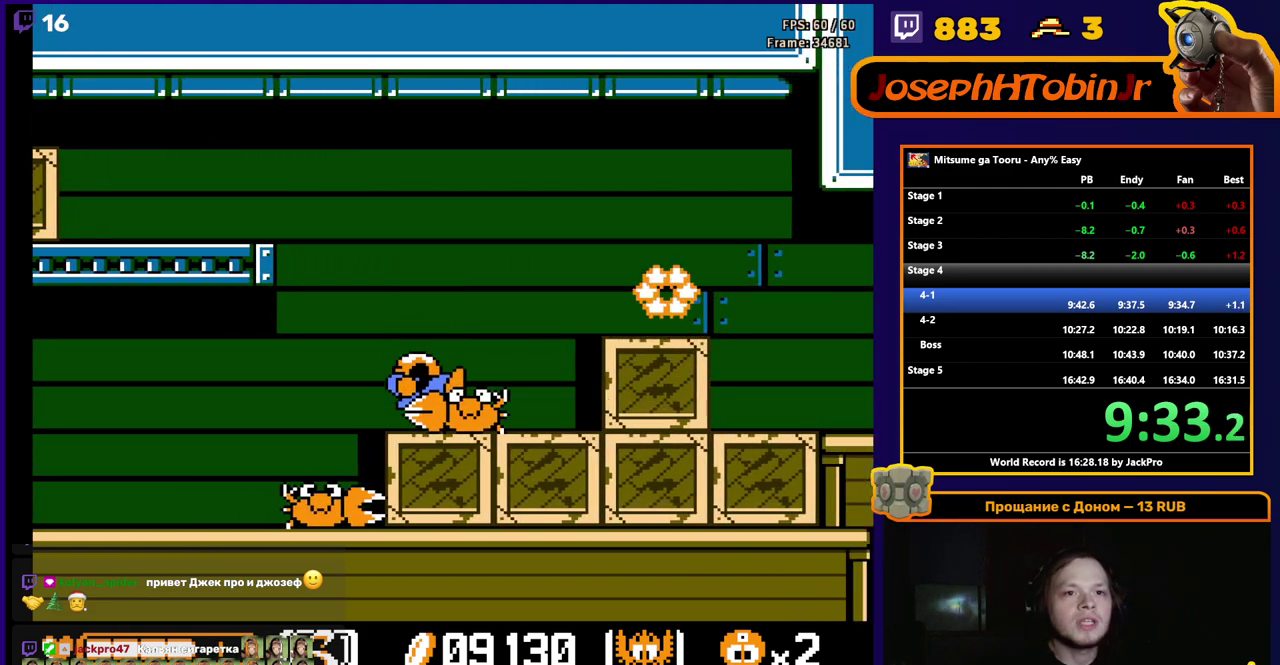
{"buttons": ["DPAD_RIGHT"], "events": []}
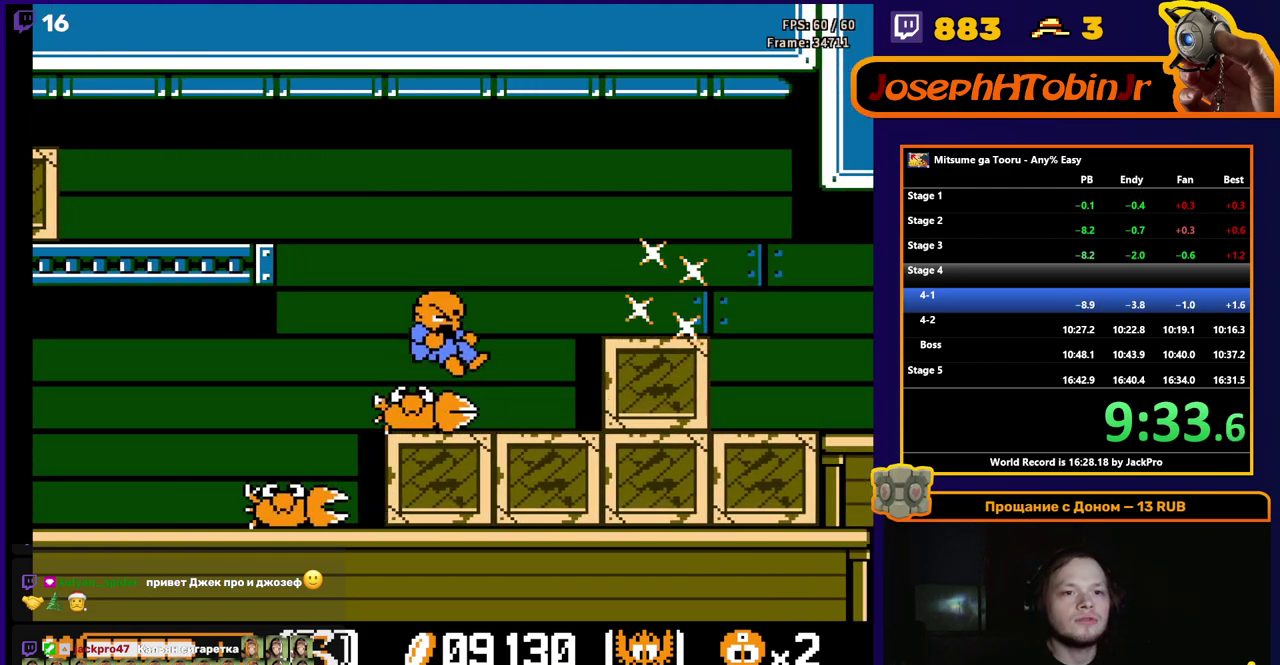
{"buttons": ["A", "DPAD_RIGHT"], "events": [[217, "A", "down"]]}
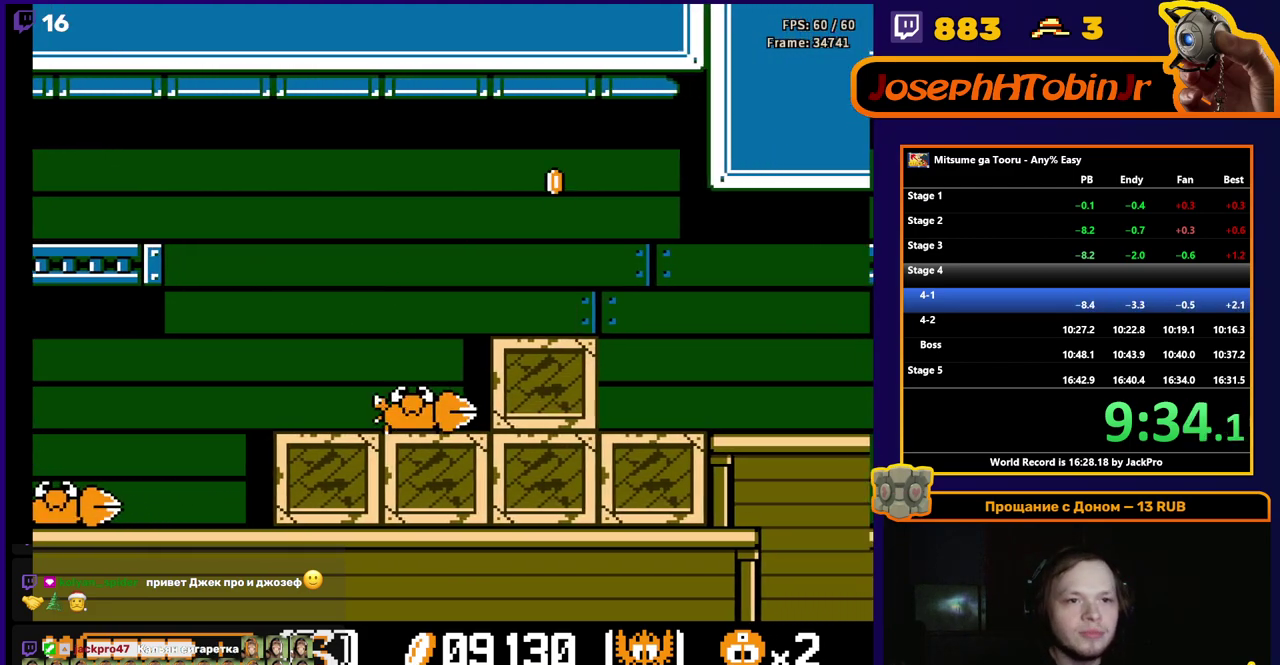
{"buttons": ["DPAD_RIGHT"], "events": [[50, "A", "up"]]}
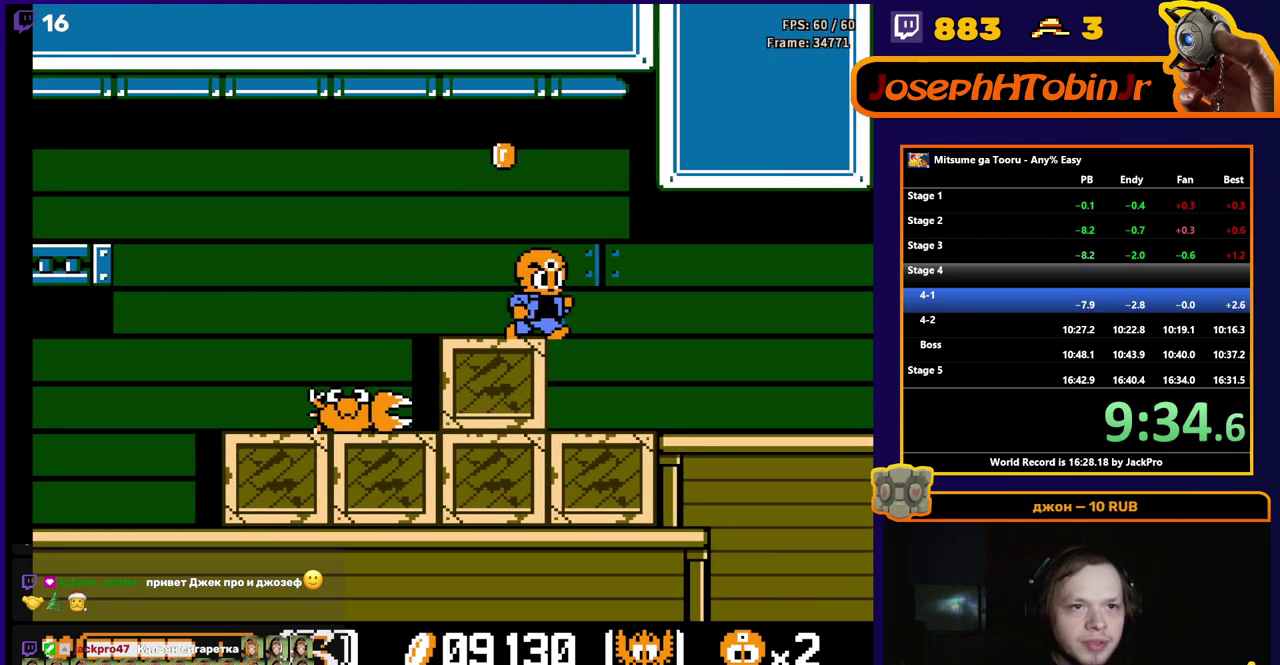
{"buttons": ["DPAD_RIGHT"], "events": []}
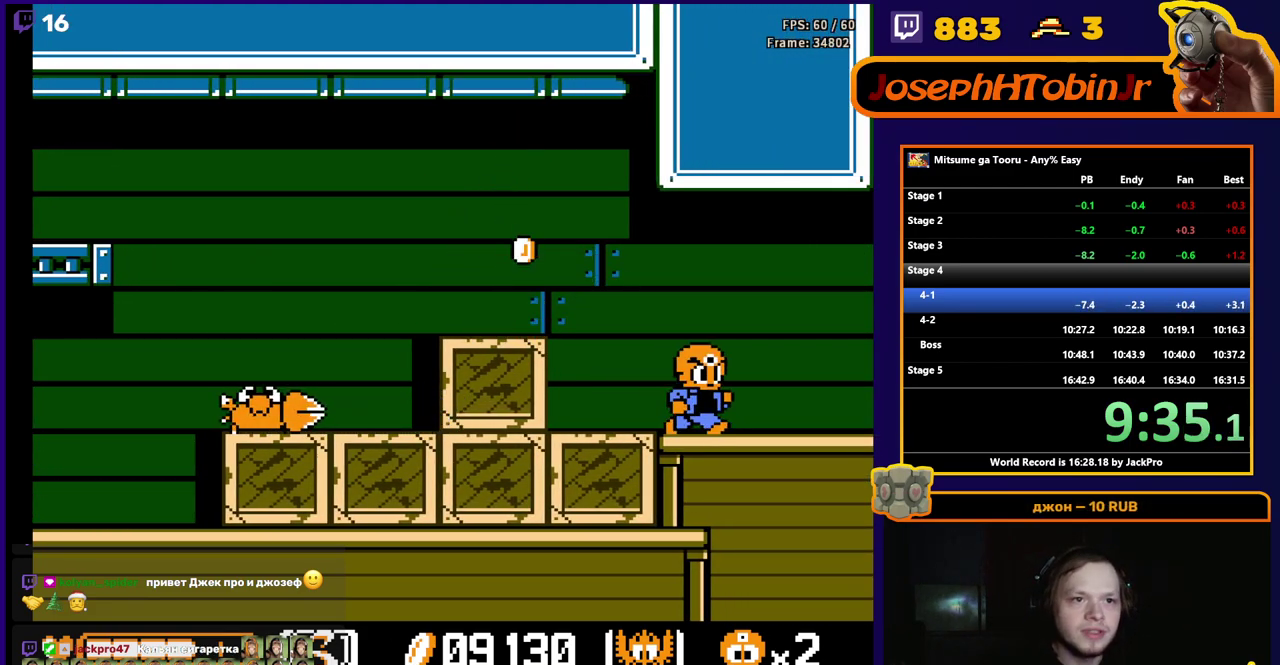
{"buttons": ["DPAD_RIGHT"], "events": []}
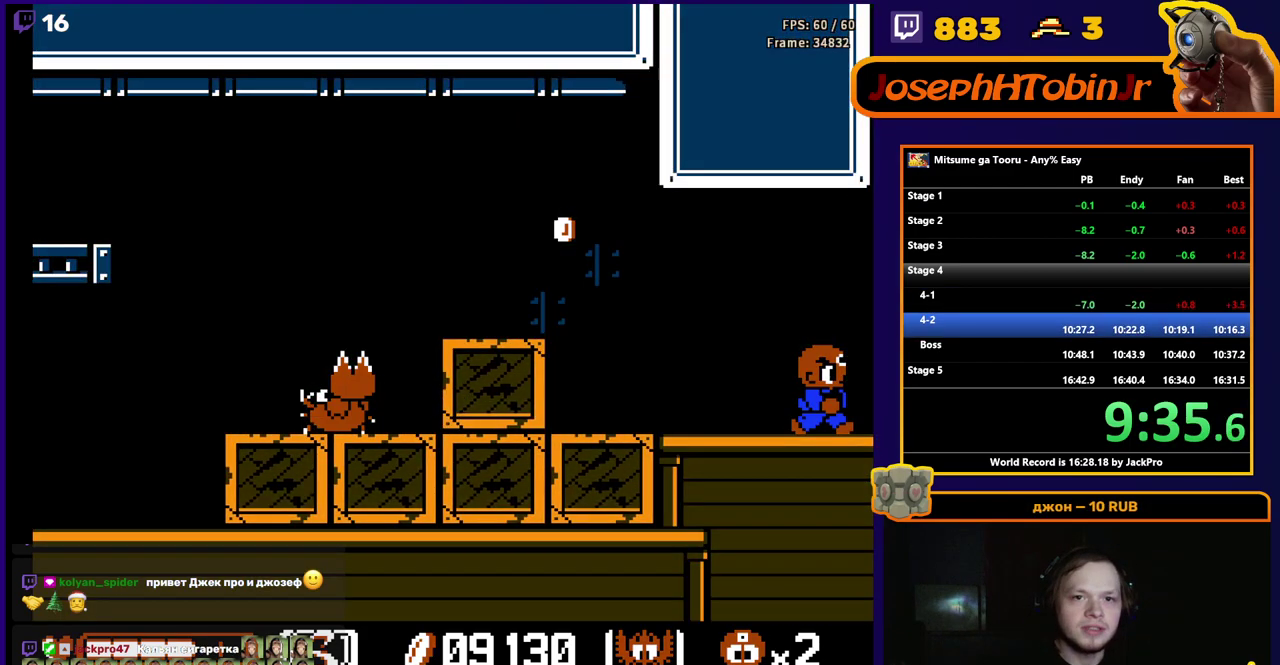
{"buttons": ["DPAD_RIGHT"], "events": [[167, "DPAD_RIGHT", "up"], [450, "DPAD_RIGHT", "down"]]}
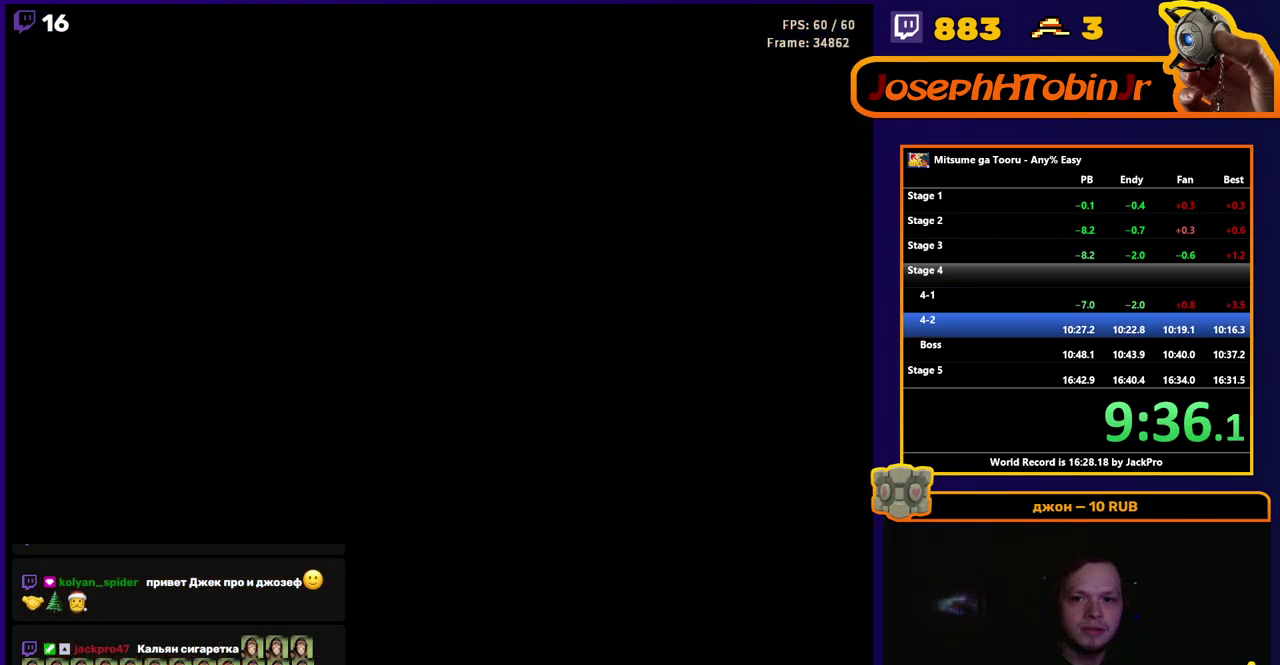
{"buttons": ["DPAD_RIGHT"], "events": []}
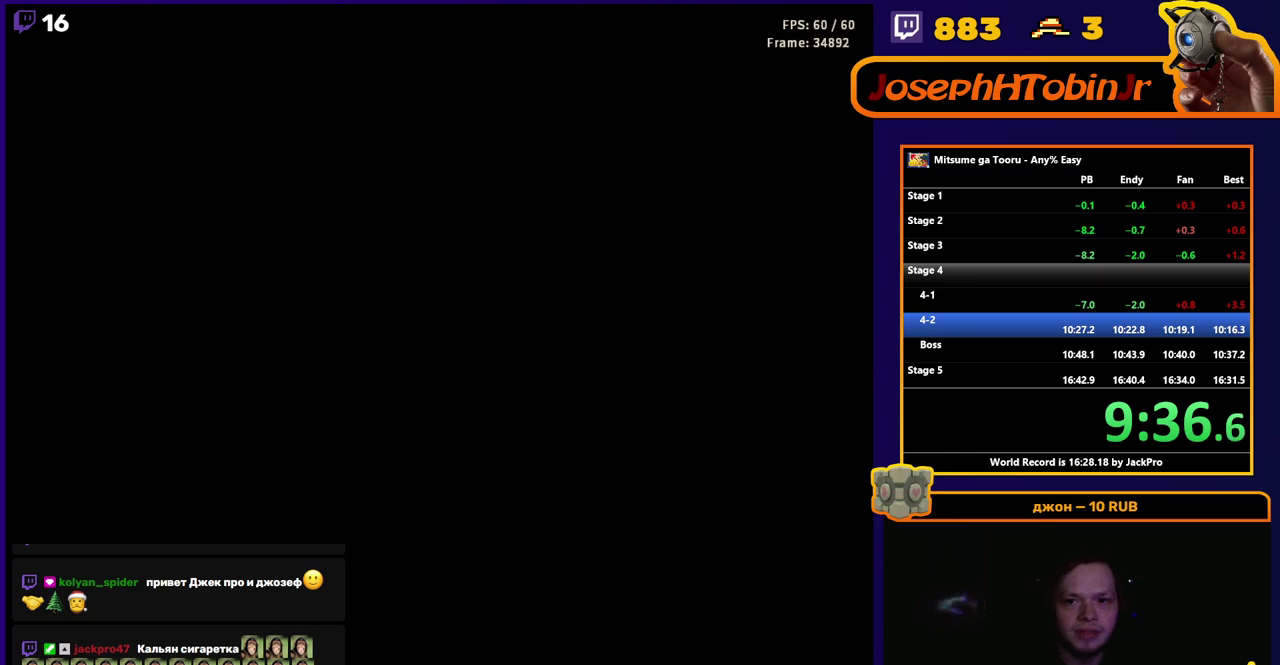
{"buttons": ["DPAD_RIGHT"], "events": []}
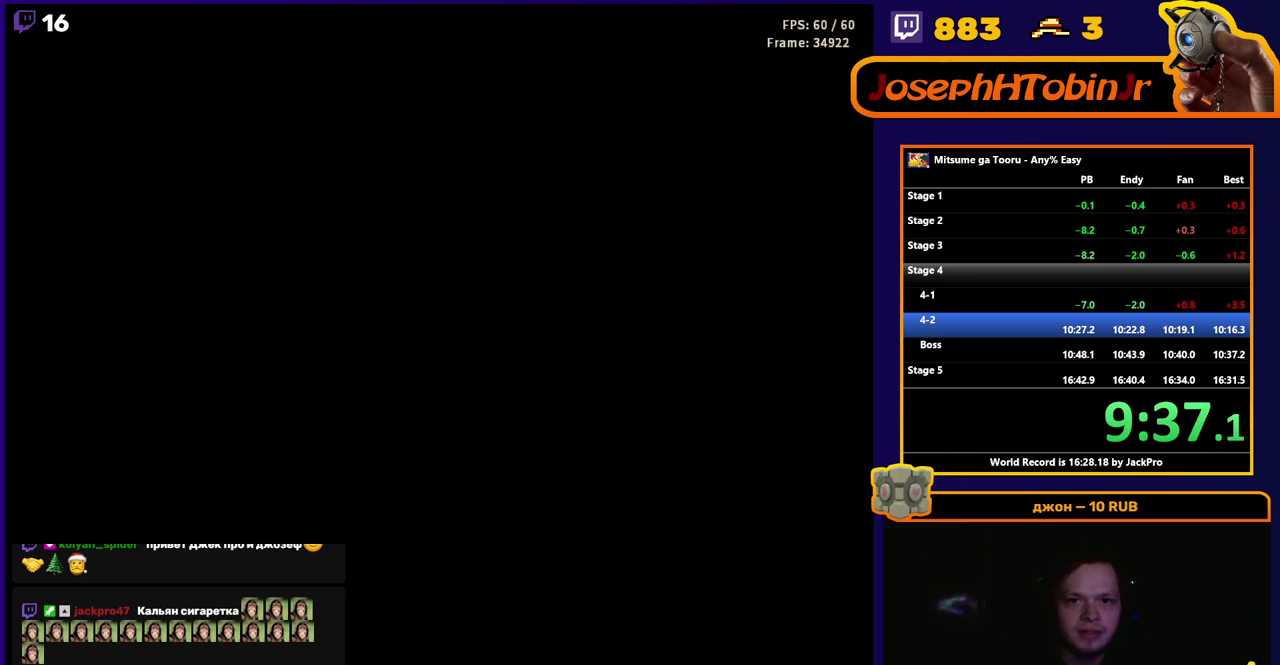
{"buttons": ["DPAD_RIGHT"], "events": []}
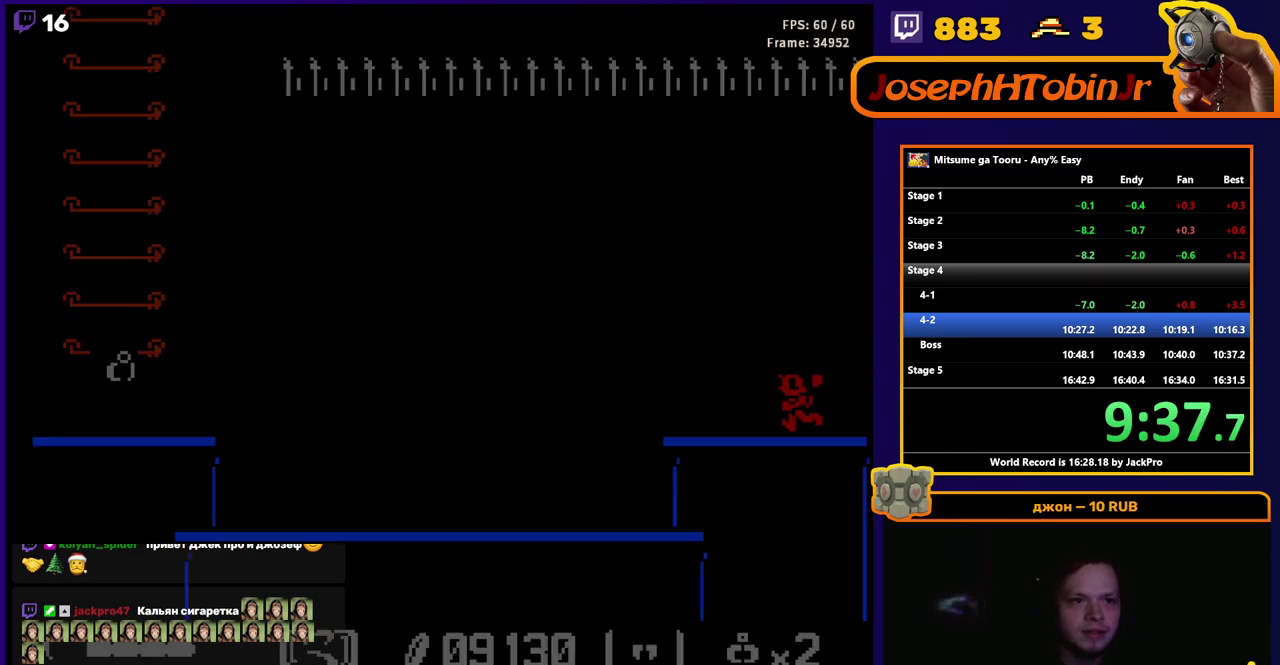
{"buttons": ["A", "B", "DPAD_RIGHT"], "events": [[483, "A", "down"], [500, "B", "down"]]}
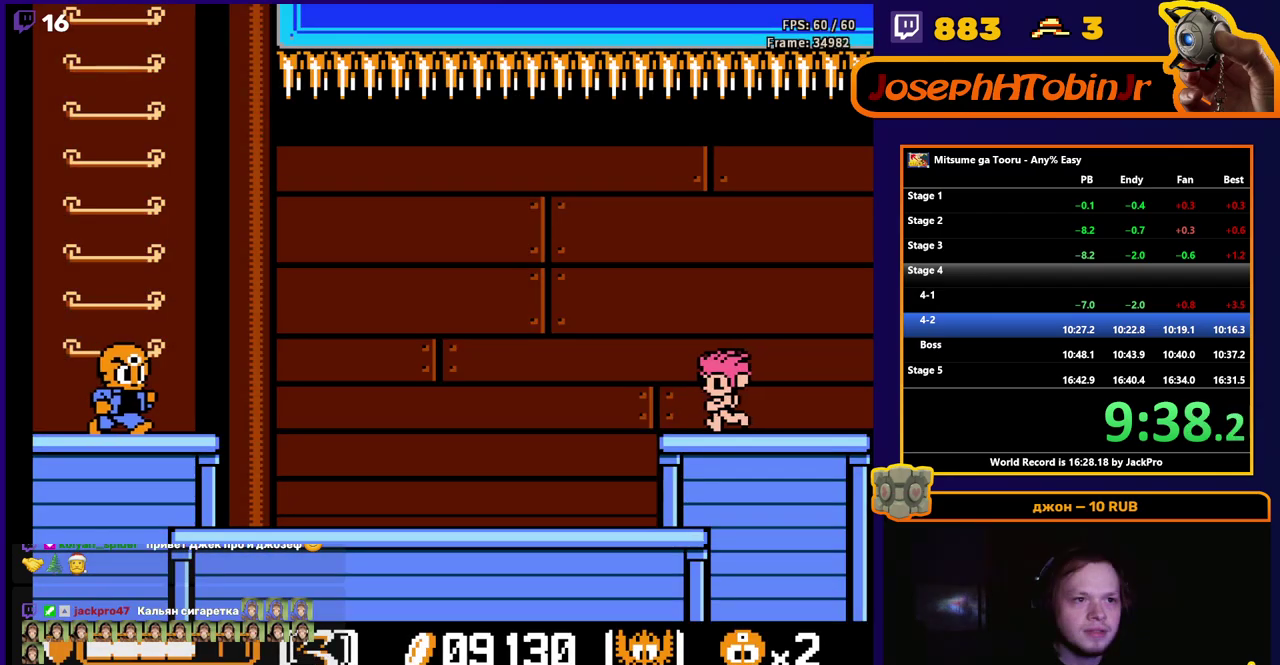
{"buttons": ["DPAD_RIGHT"], "events": [[450, "A", "up"], [467, "B", "up"]]}
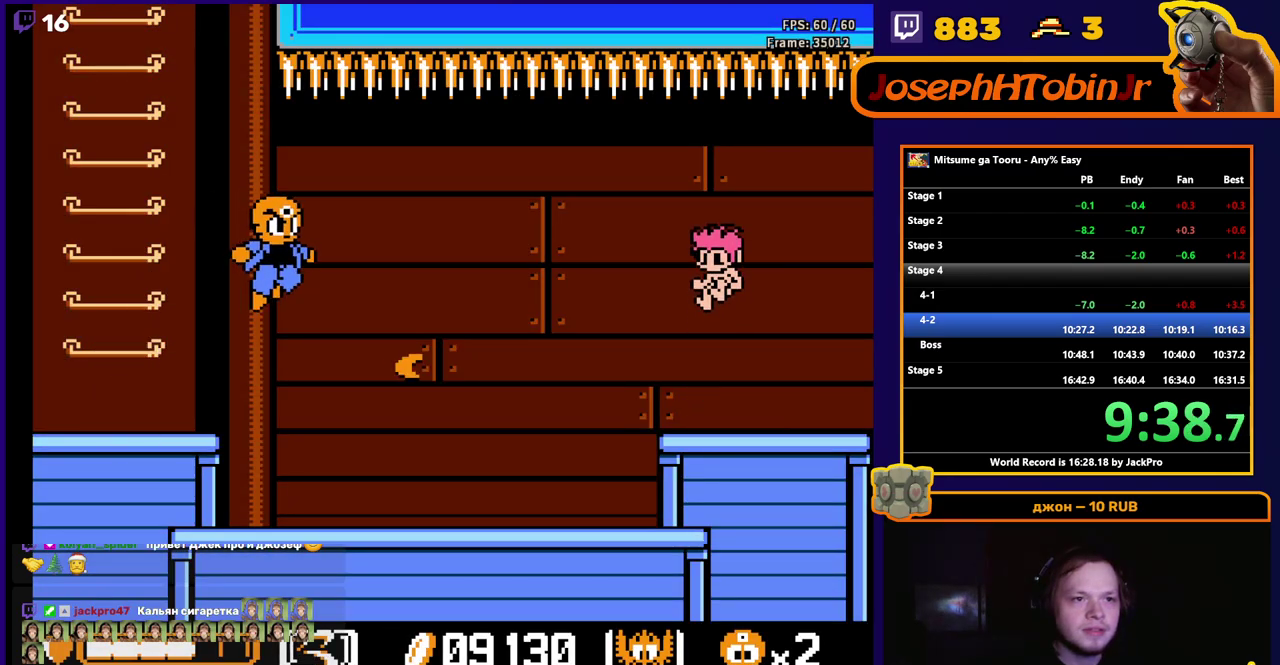
{"buttons": ["DPAD_RIGHT"], "events": []}
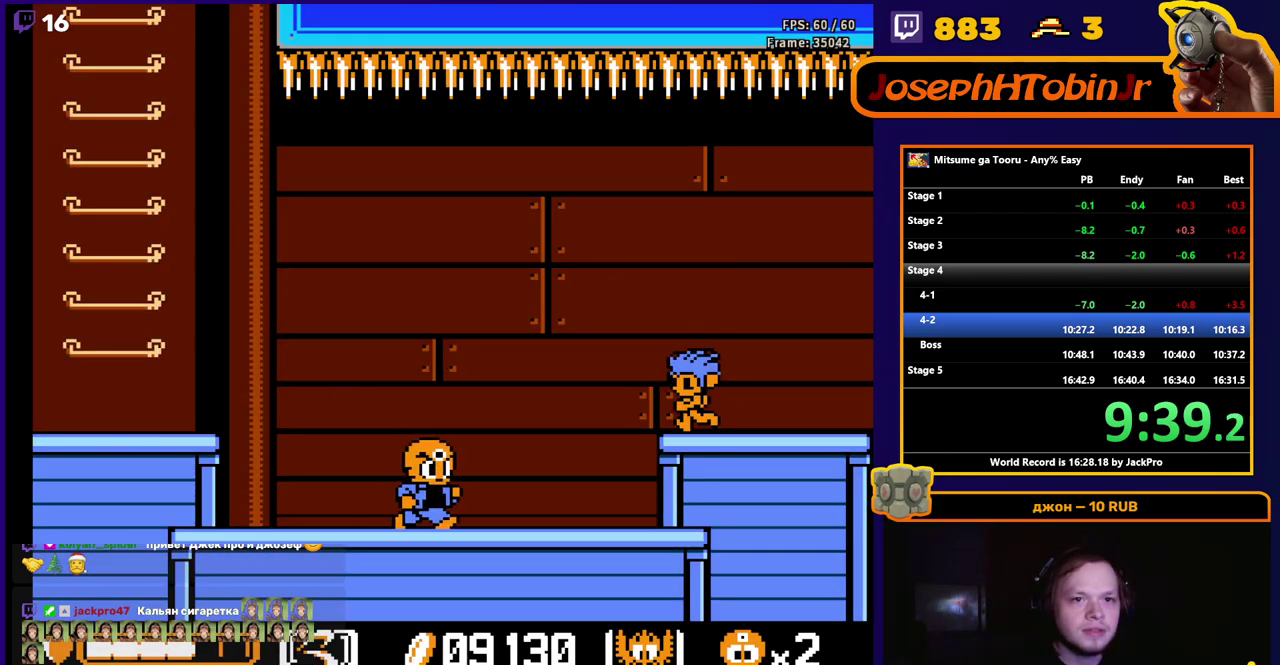
{"buttons": ["A", "B", "DPAD_UP", "DPAD_RIGHT"], "events": [[233, "A", "down"], [283, "DPAD_UP", "down"], [450, "B", "down"]]}
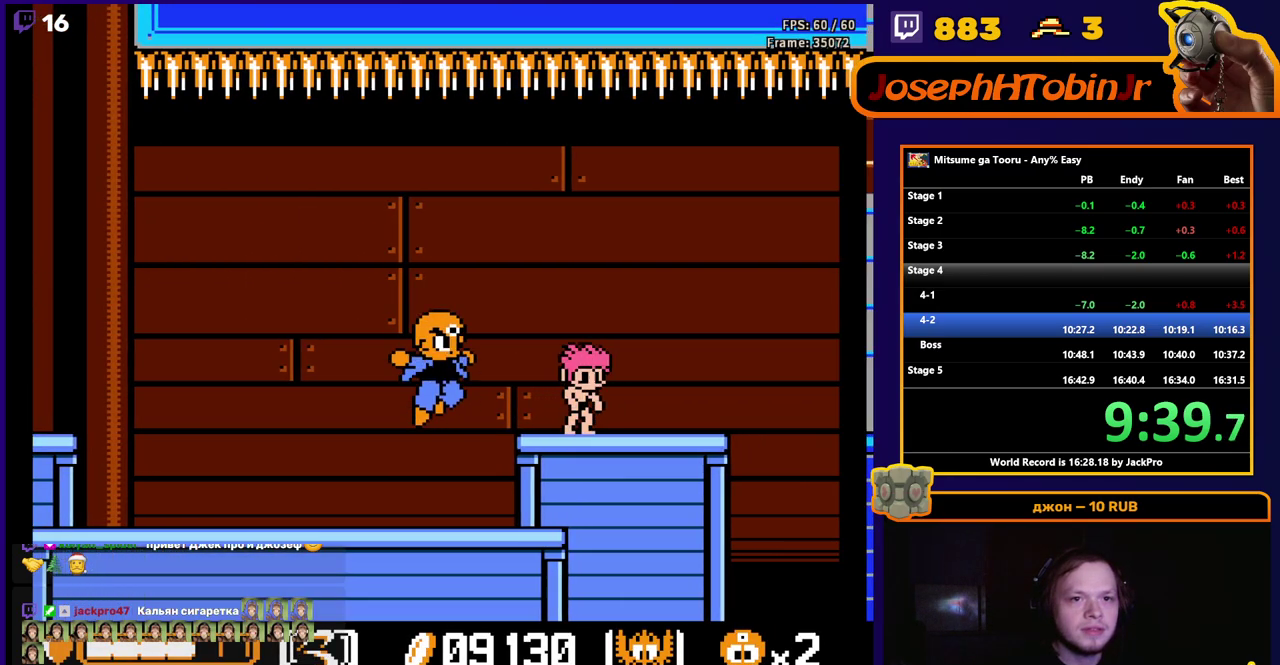
{"buttons": ["DPAD_RIGHT"], "events": [[33, "DPAD_UP", "up"], [100, "A", "up"], [100, "B", "up"]]}
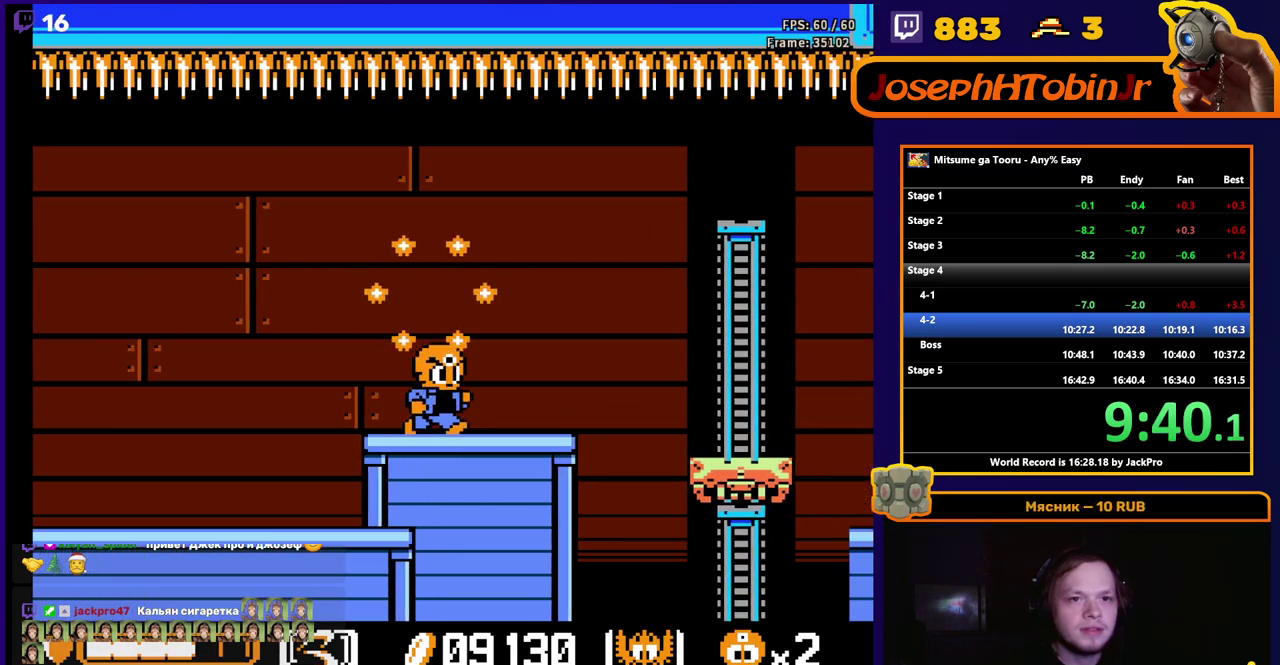
{"buttons": ["DPAD_RIGHT"], "events": [[400, "A", "down"], [417, "B", "down"], [467, "A", "up"], [467, "B", "up"]]}
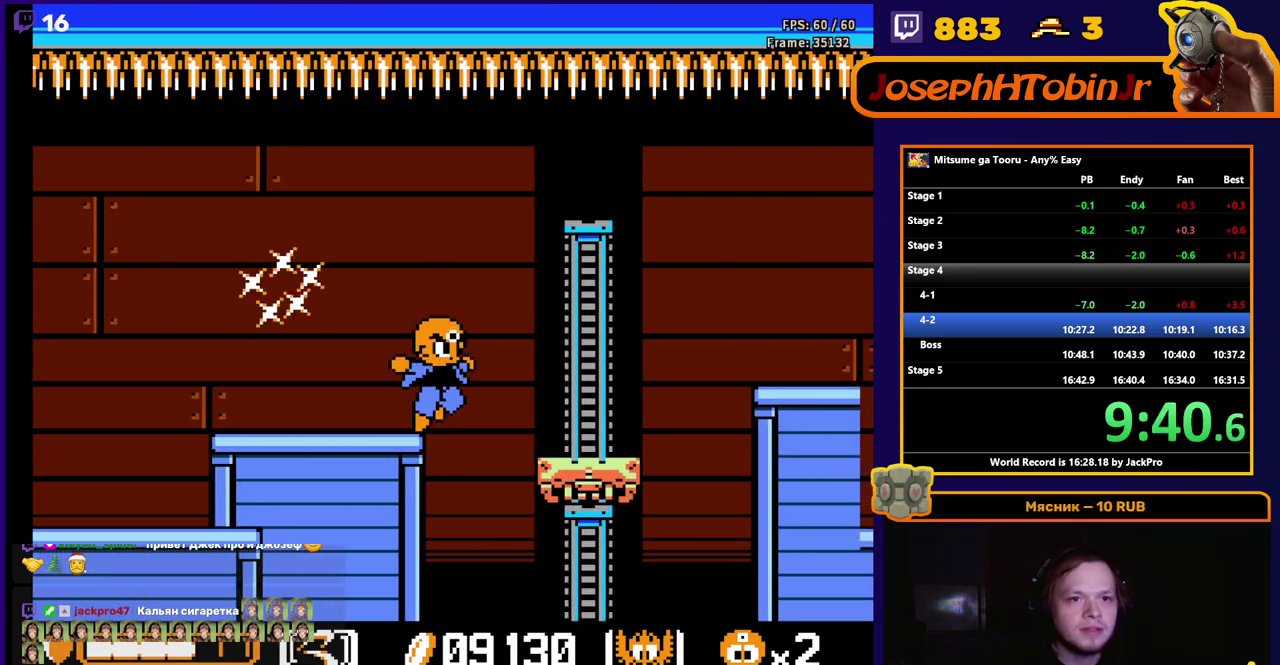
{"buttons": ["DPAD_RIGHT"], "events": []}
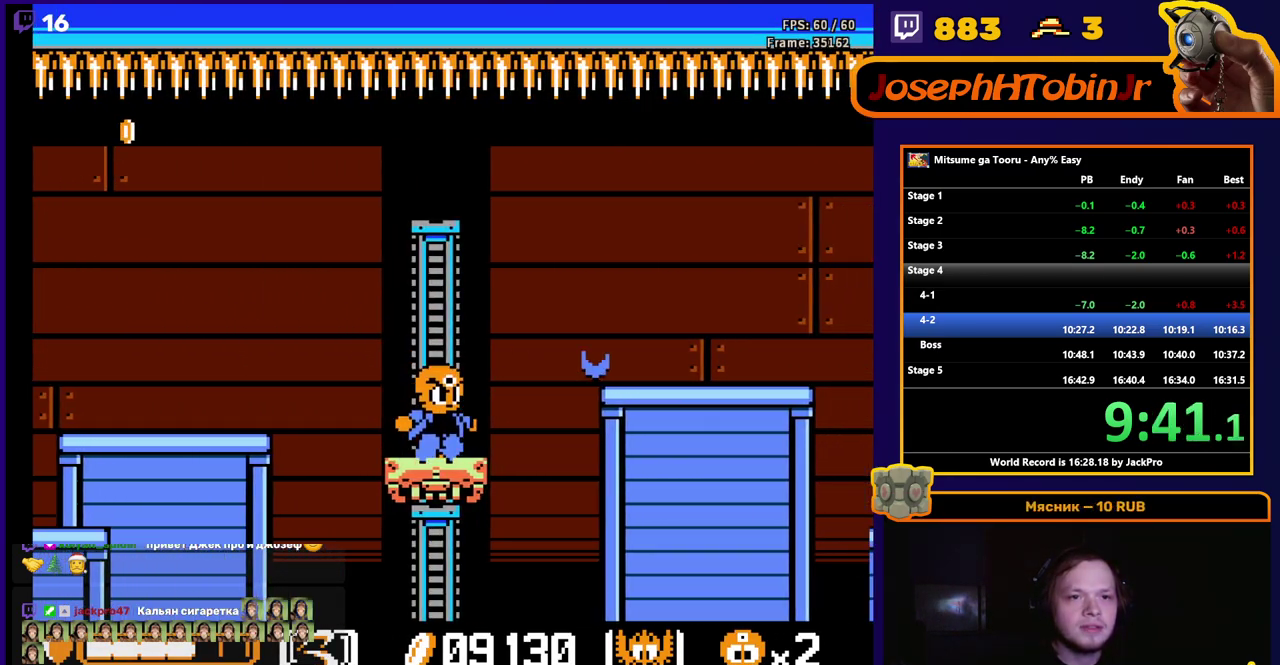
{"buttons": ["DPAD_RIGHT"], "events": [[17, "A", "down"], [83, "B", "down"], [150, "A", "up"], [150, "B", "up"]]}
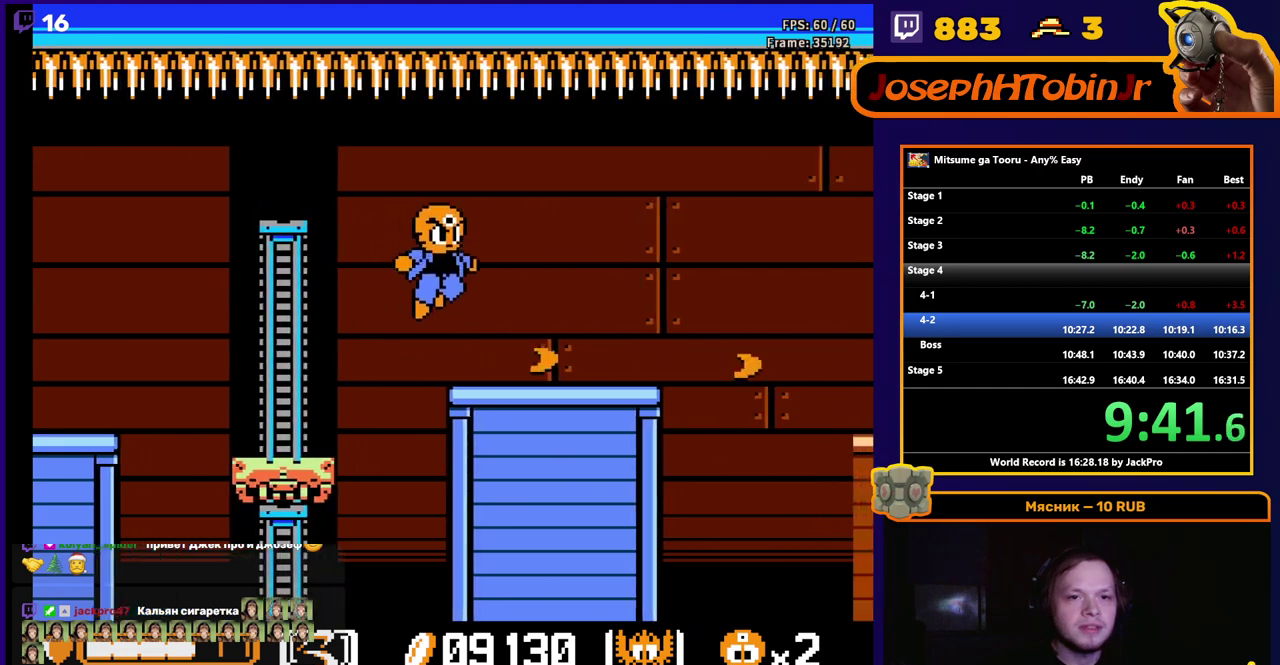
{"buttons": ["DPAD_RIGHT"], "events": []}
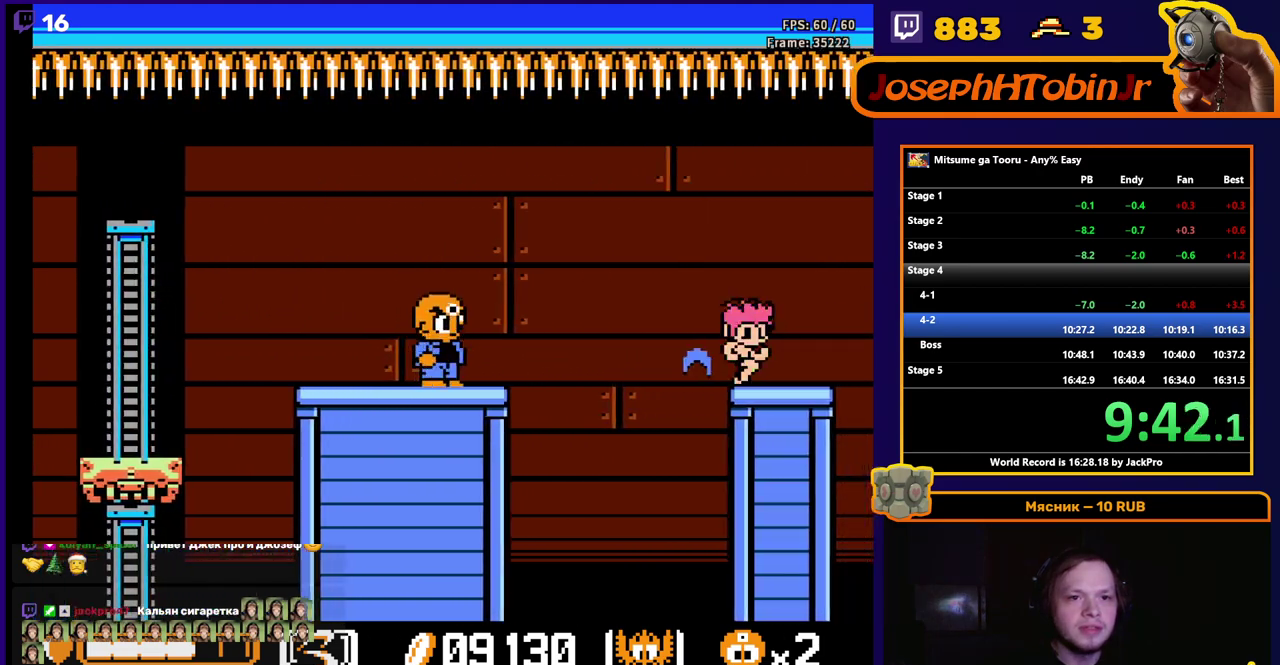
{"buttons": ["A", "DPAD_RIGHT"], "events": [[167, "A", "down"]]}